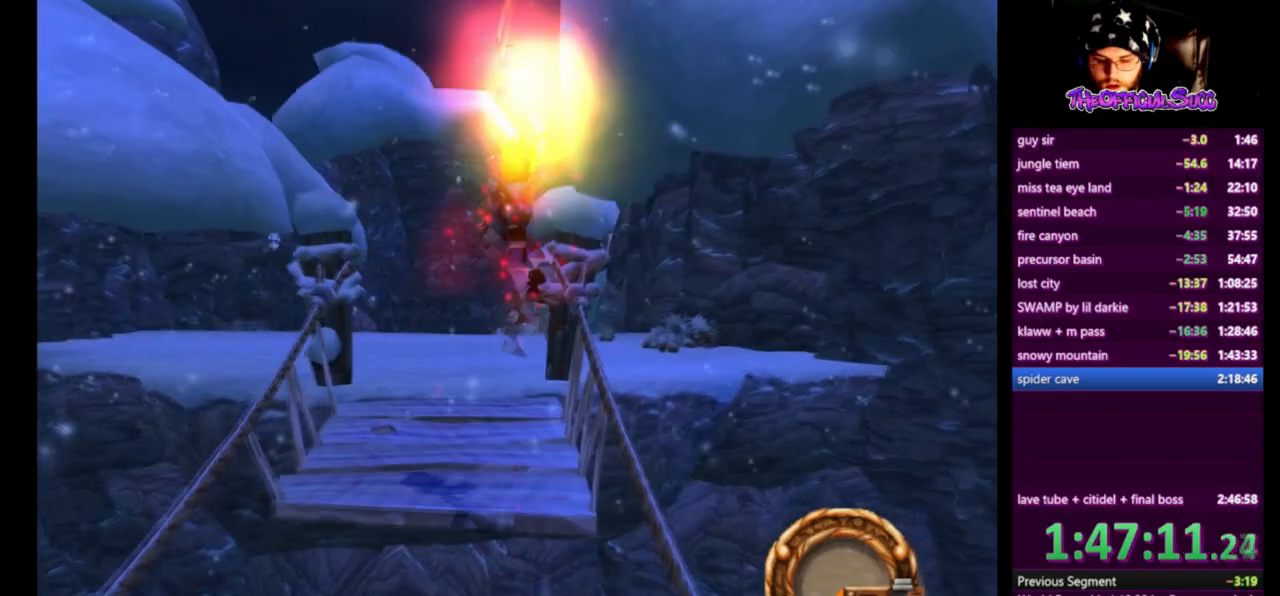
Gameplay with a controller (PlayStation layout); each line is a JSON object with the inputs held at the frame after it. "events" lists button and stick changes between this image and that frame as [ms after this image, input, new state], when the widget could be followed in between.
{"buttons": ["CROSS"], "left_stick": "up", "right_stick": "center", "events": [[292, "L1", "down"], [334, "CROSS", "down"], [376, "L1", "up"]]}
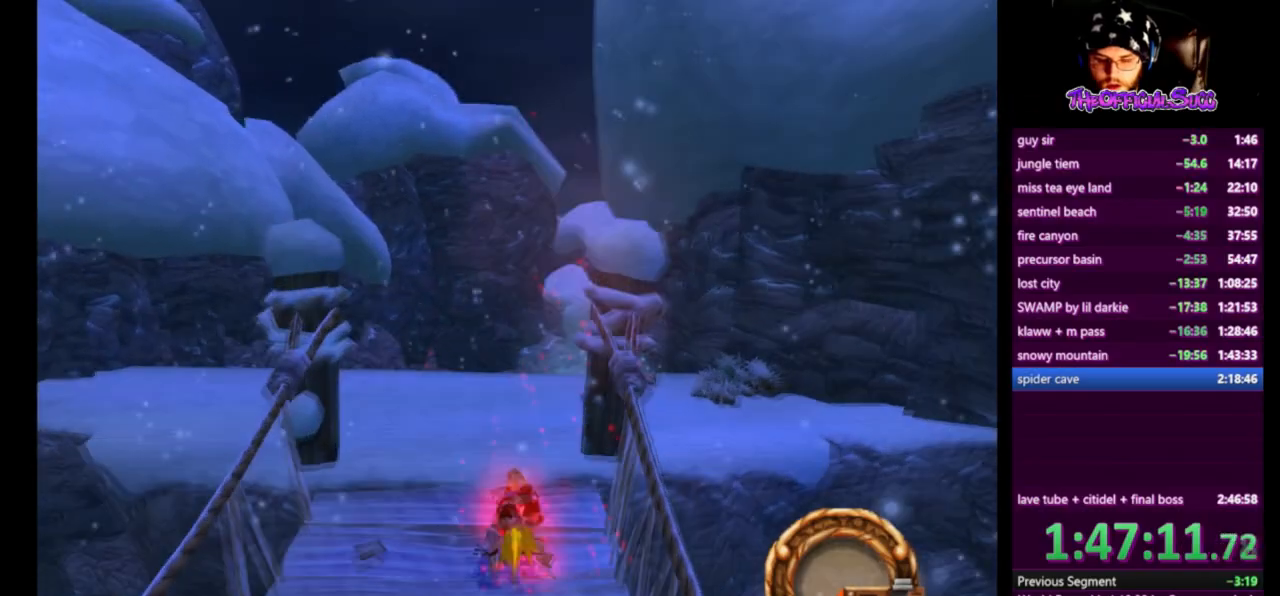
{"buttons": [], "left_stick": "up", "right_stick": "center", "events": [[208, "CROSS", "up"]]}
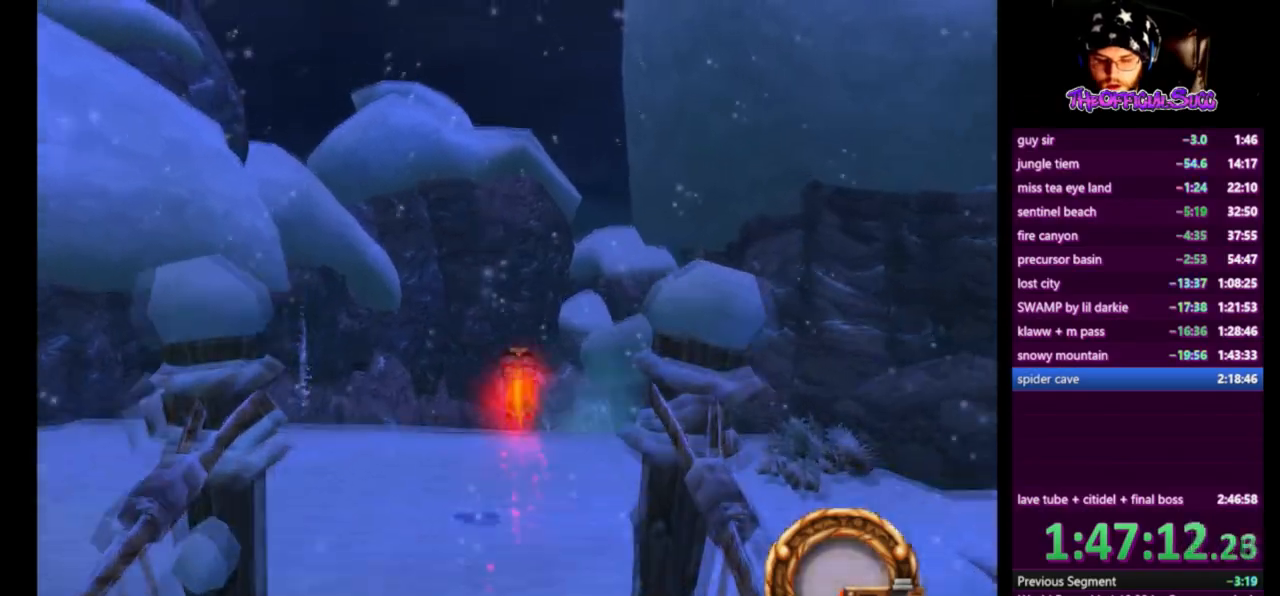
{"buttons": ["SQUARE"], "left_stick": "up", "right_stick": "center", "events": [[459, "SQUARE", "down"]]}
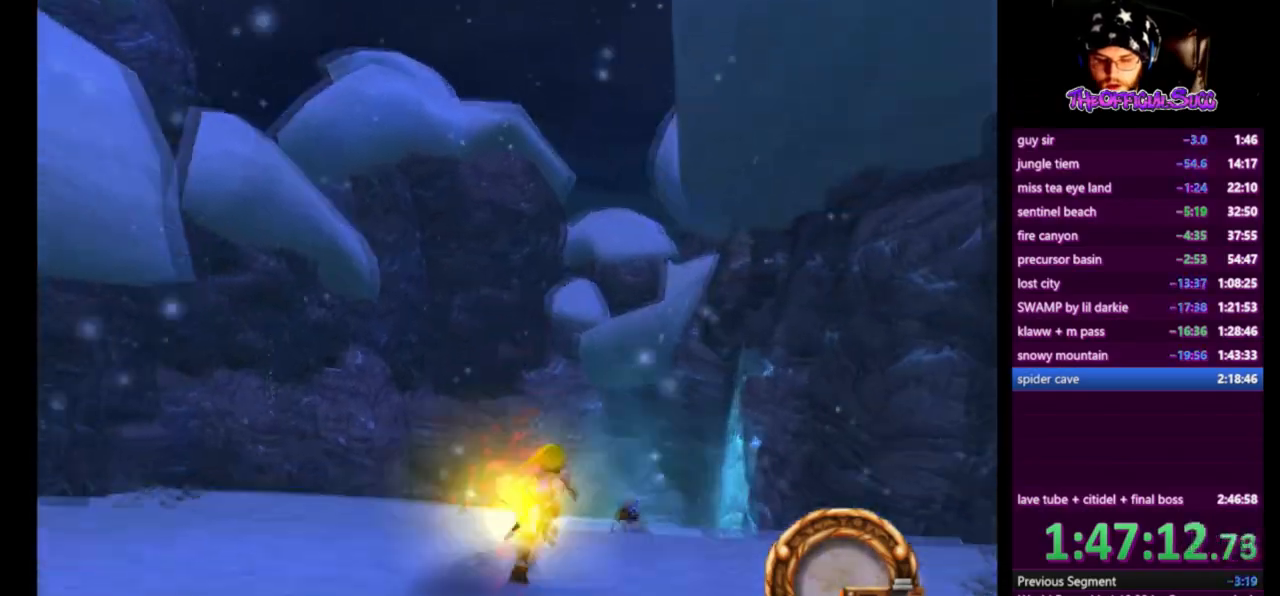
{"buttons": [], "left_stick": "up", "right_stick": "center", "events": [[459, "SQUARE", "up"]]}
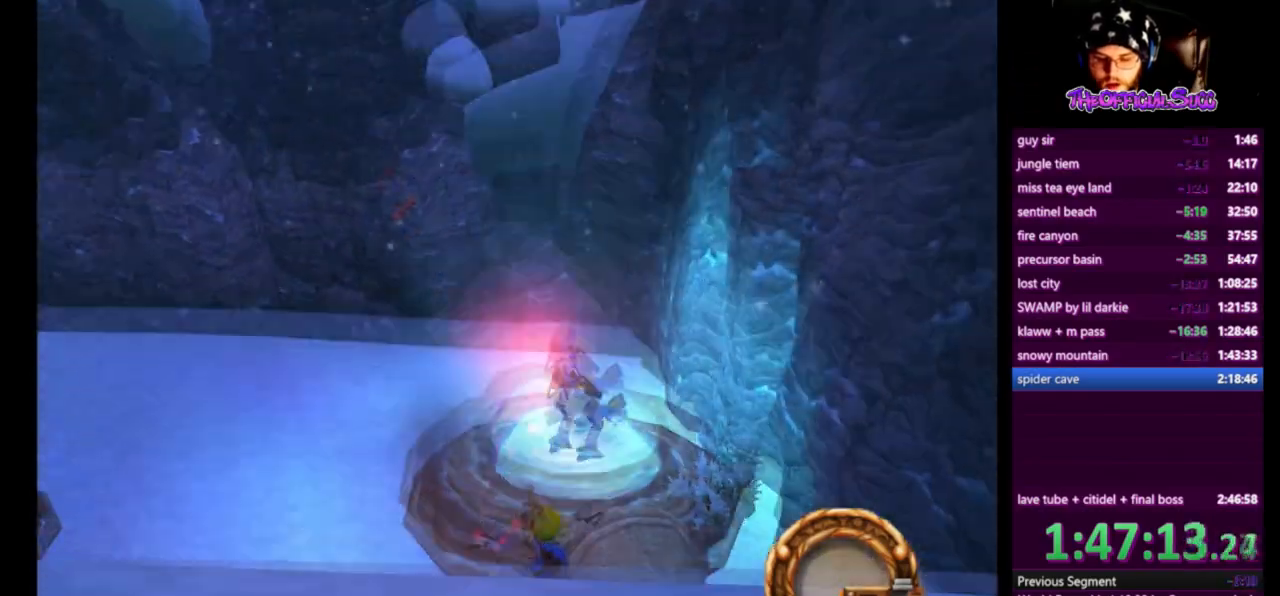
{"buttons": ["CIRCLE"], "left_stick": "up", "right_stick": "center", "events": [[292, "CIRCLE", "down"], [376, "CIRCLE", "up"], [418, "CIRCLE", "down"]]}
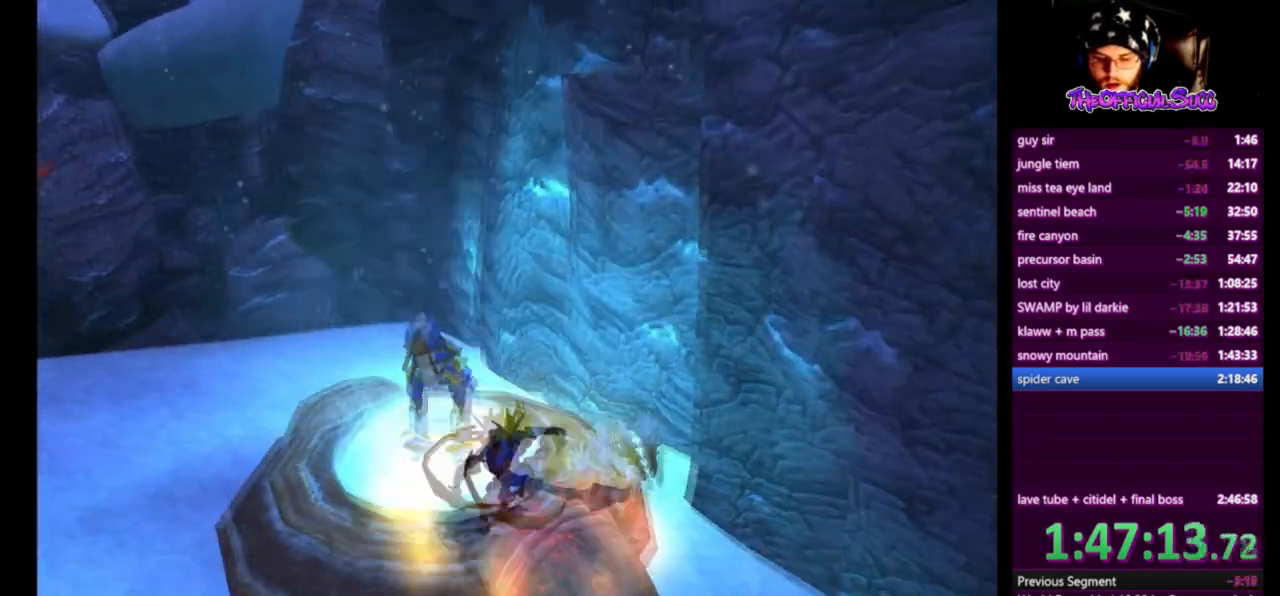
{"buttons": [], "left_stick": "left", "right_stick": "center", "events": [[250, "CIRCLE", "up"], [250, "left_stick", "left"]]}
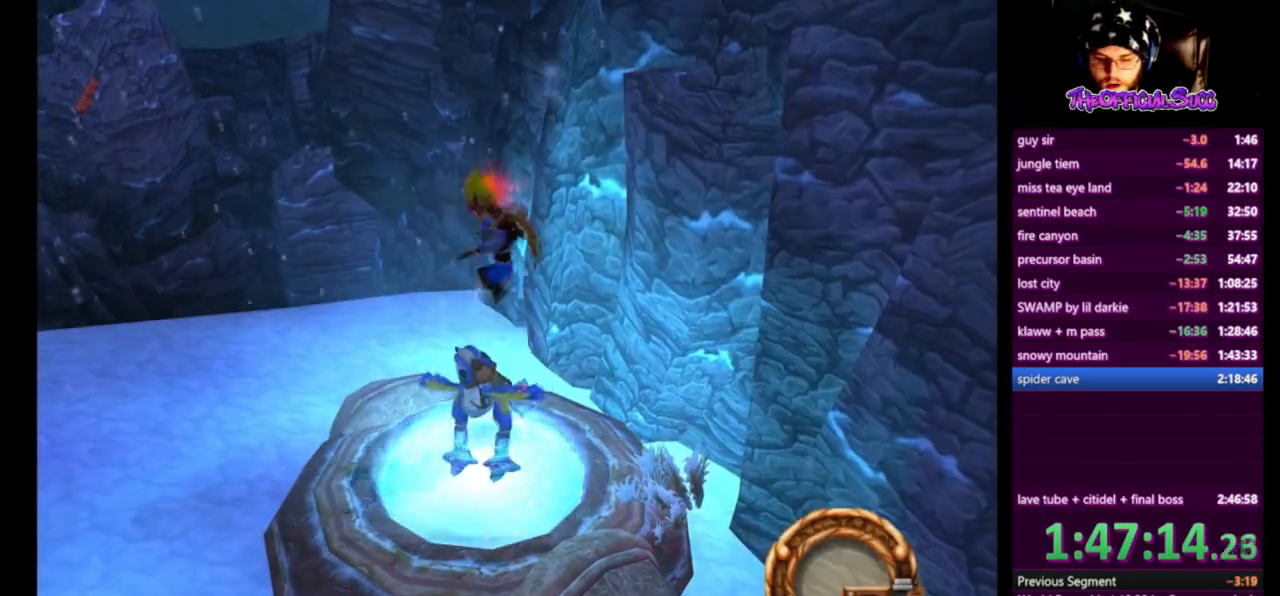
{"buttons": ["CROSS"], "left_stick": "left", "right_stick": "center", "events": [[376, "CROSS", "down"]]}
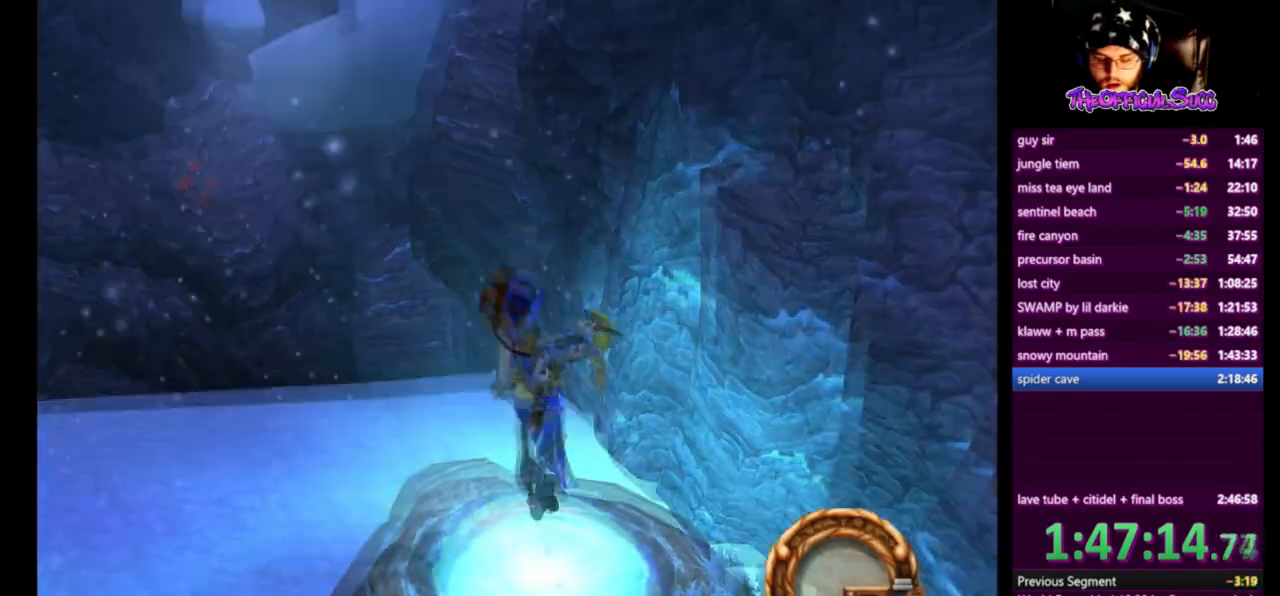
{"buttons": ["CROSS"], "left_stick": "left", "right_stick": "center", "events": [[208, "CROSS", "up"], [375, "CROSS", "down"]]}
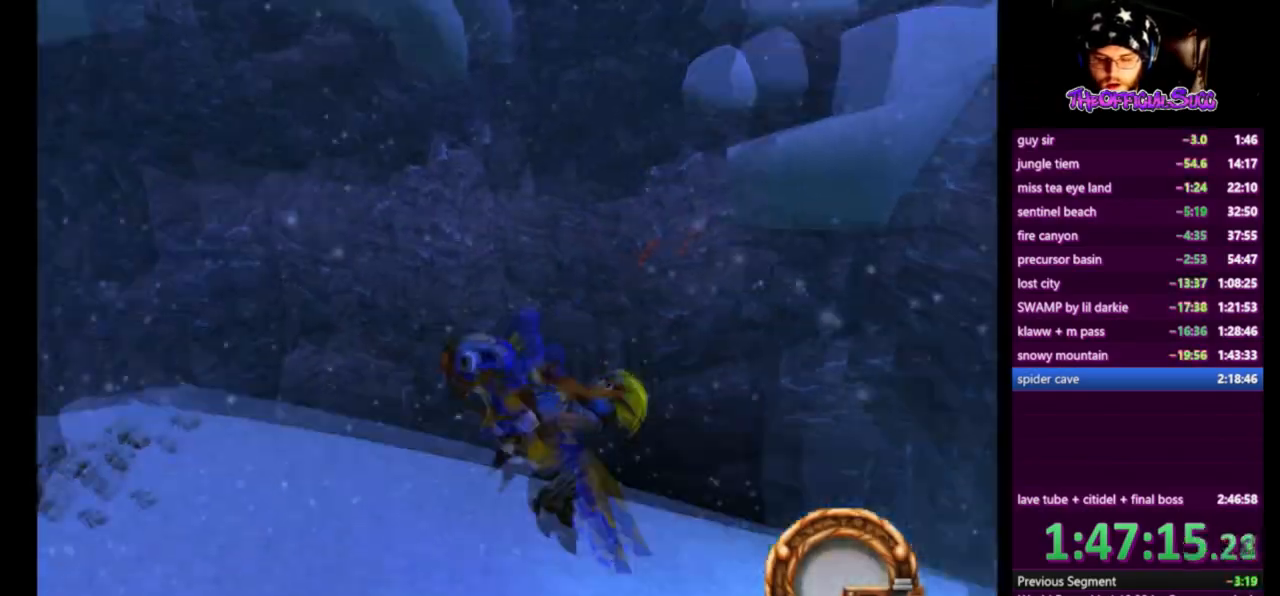
{"buttons": [], "left_stick": "center", "right_stick": "center", "events": [[84, "CROSS", "up"], [251, "SQUARE", "down"], [376, "left_stick", "center"], [418, "SQUARE", "up"]]}
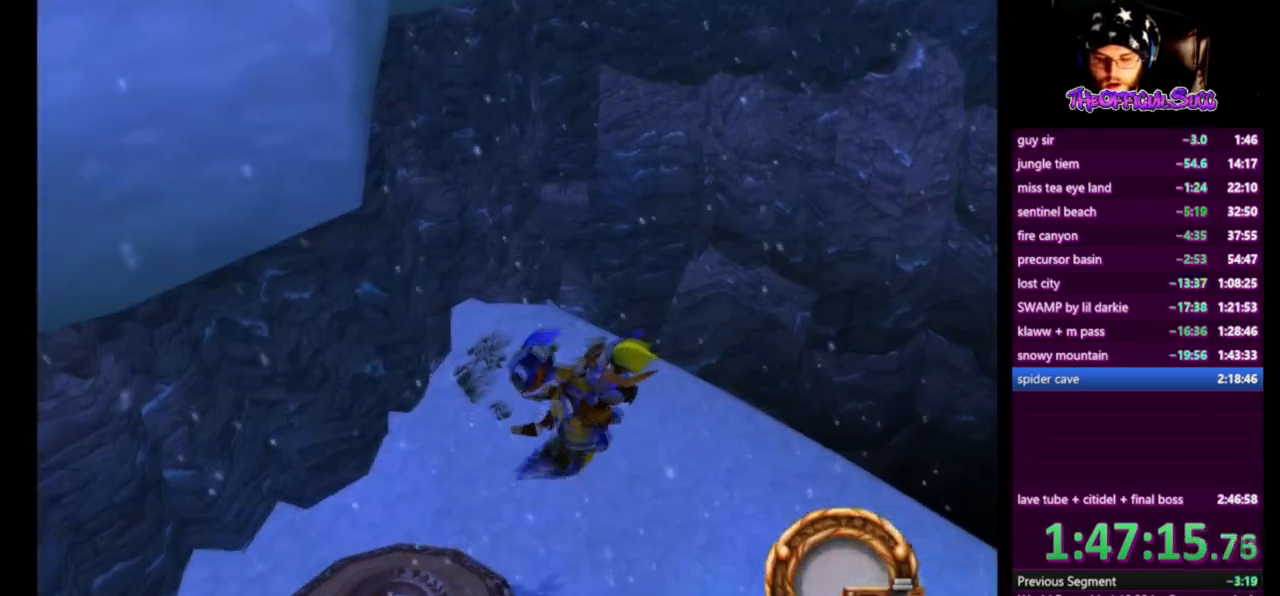
{"buttons": [], "left_stick": "up-right", "right_stick": "left", "events": [[125, "left_stick", "down-right"], [125, "right_stick", "left"], [500, "left_stick", "up-right"]]}
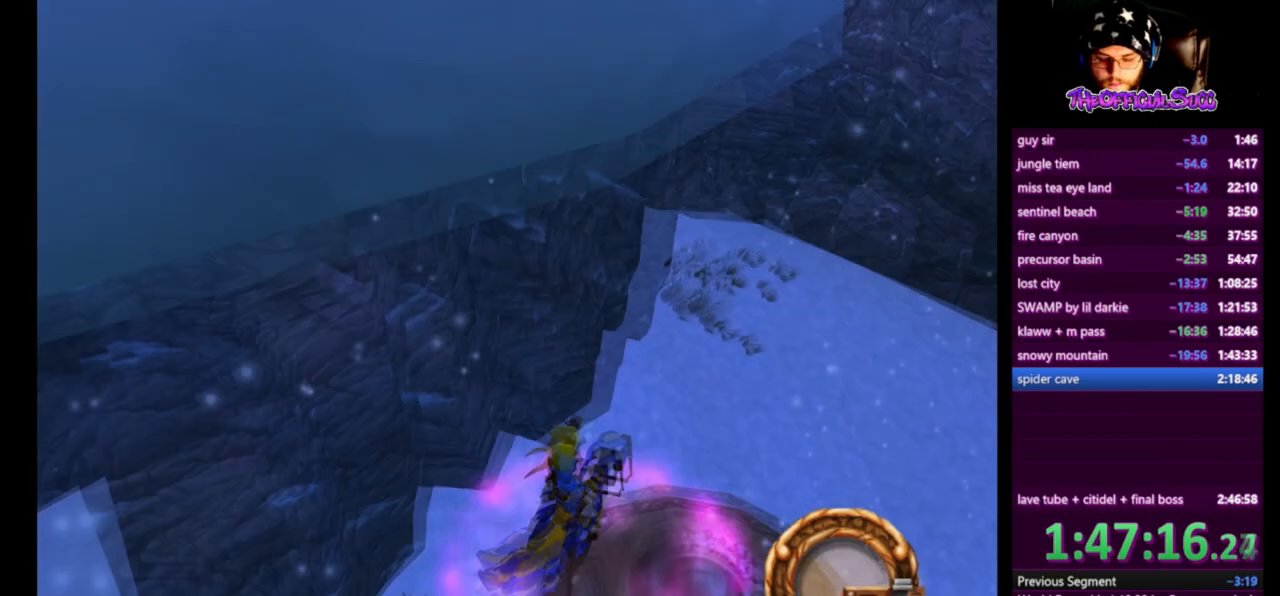
{"buttons": [], "left_stick": "up-right", "right_stick": "left", "events": []}
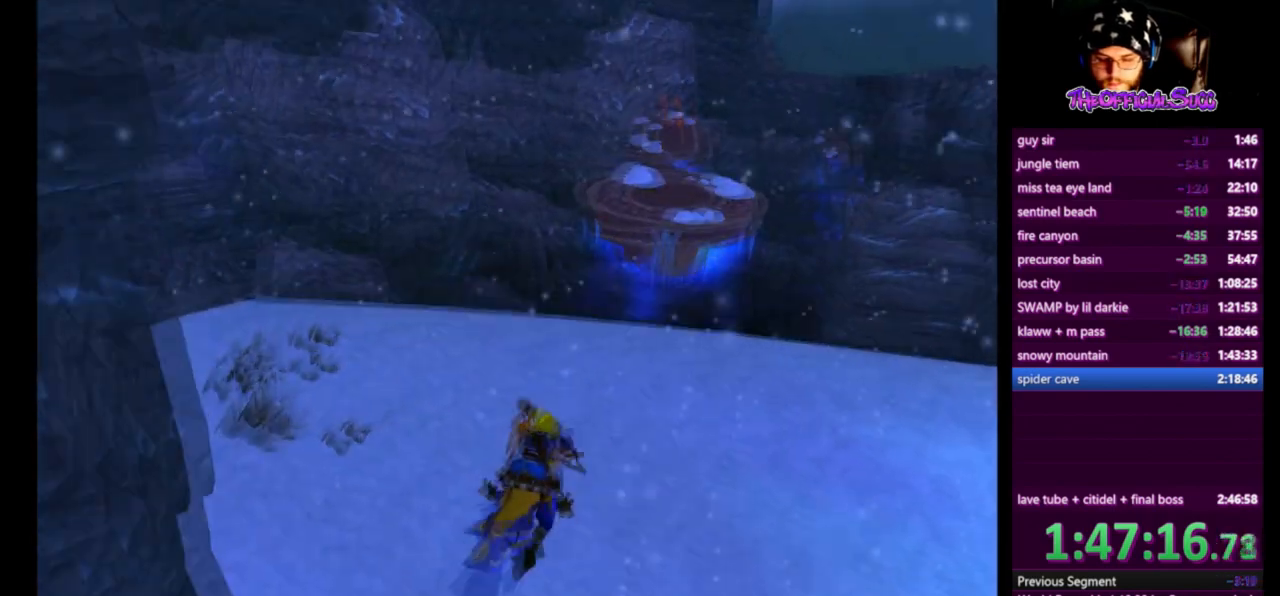
{"buttons": [], "left_stick": "up-right", "right_stick": "left", "events": []}
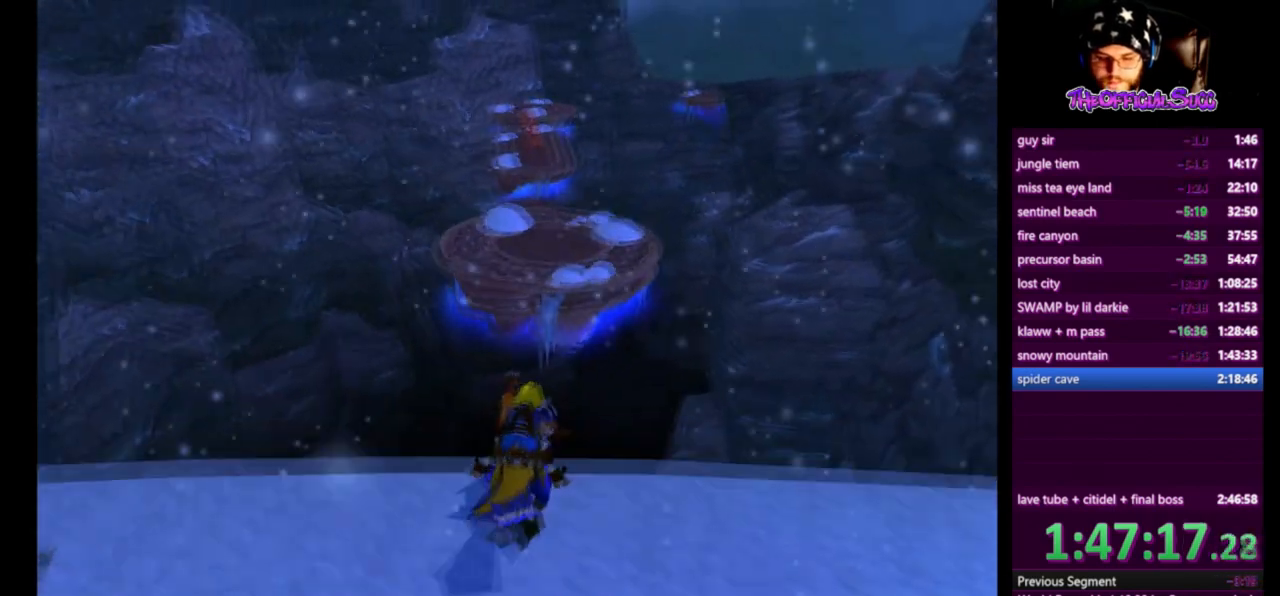
{"buttons": [], "left_stick": "up", "right_stick": "left", "events": [[84, "CROSS", "down"], [126, "left_stick", "up"], [251, "CROSS", "up"]]}
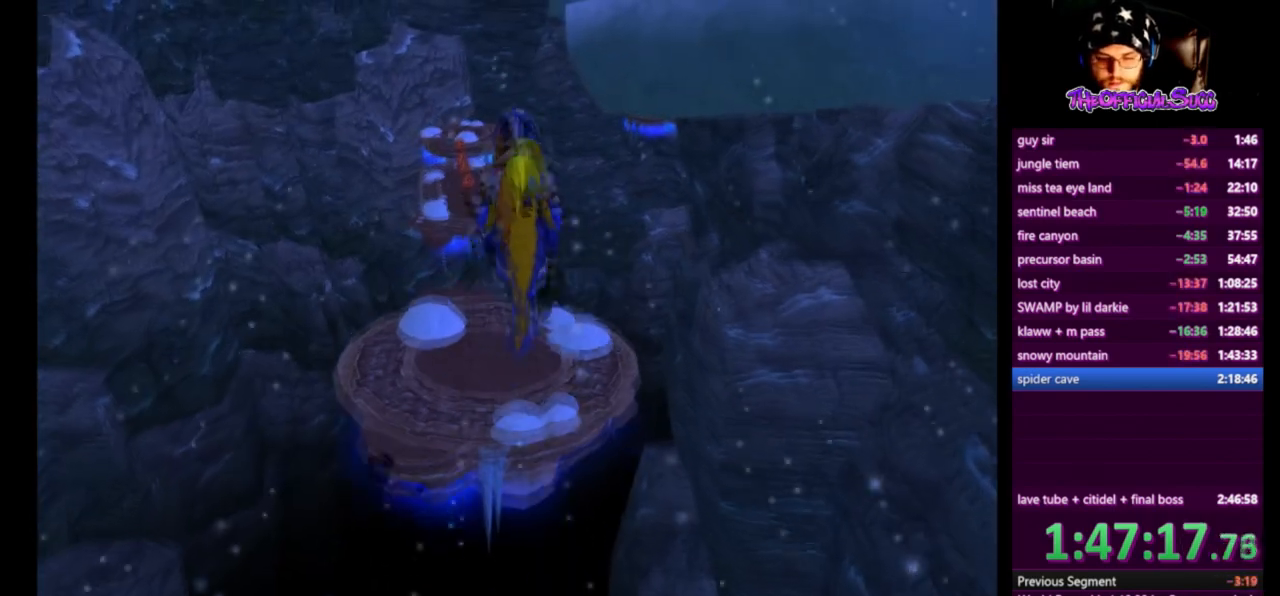
{"buttons": [], "left_stick": "up", "right_stick": "left", "events": []}
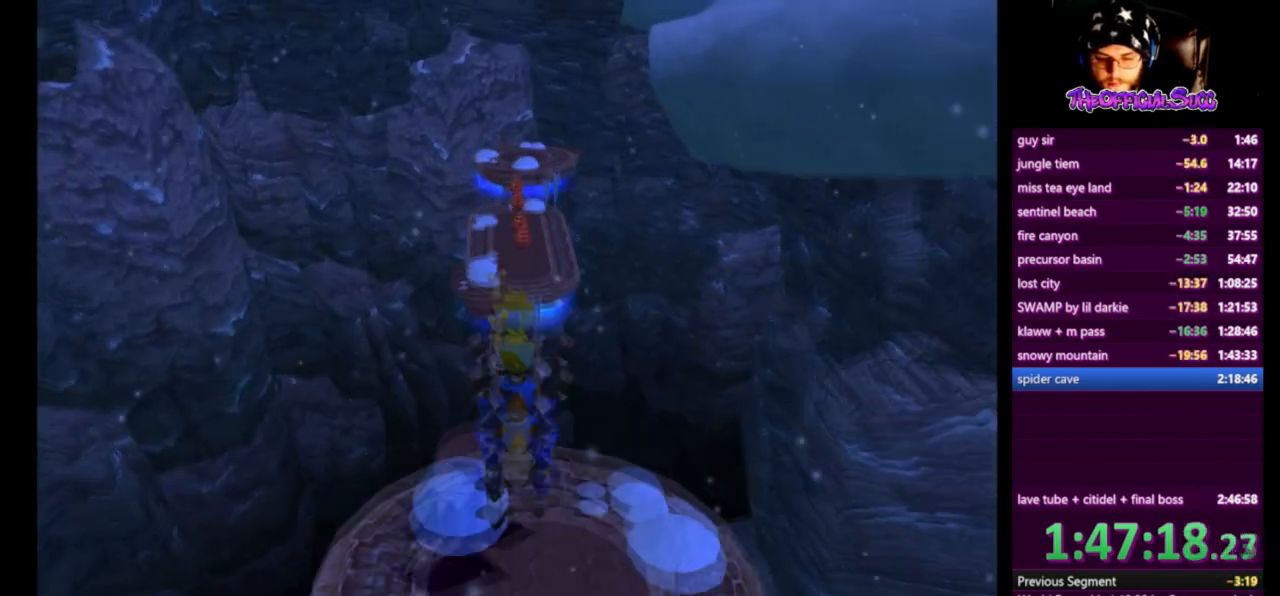
{"buttons": [], "left_stick": "up", "right_stick": "left", "events": [[209, "CROSS", "down"], [417, "CROSS", "up"]]}
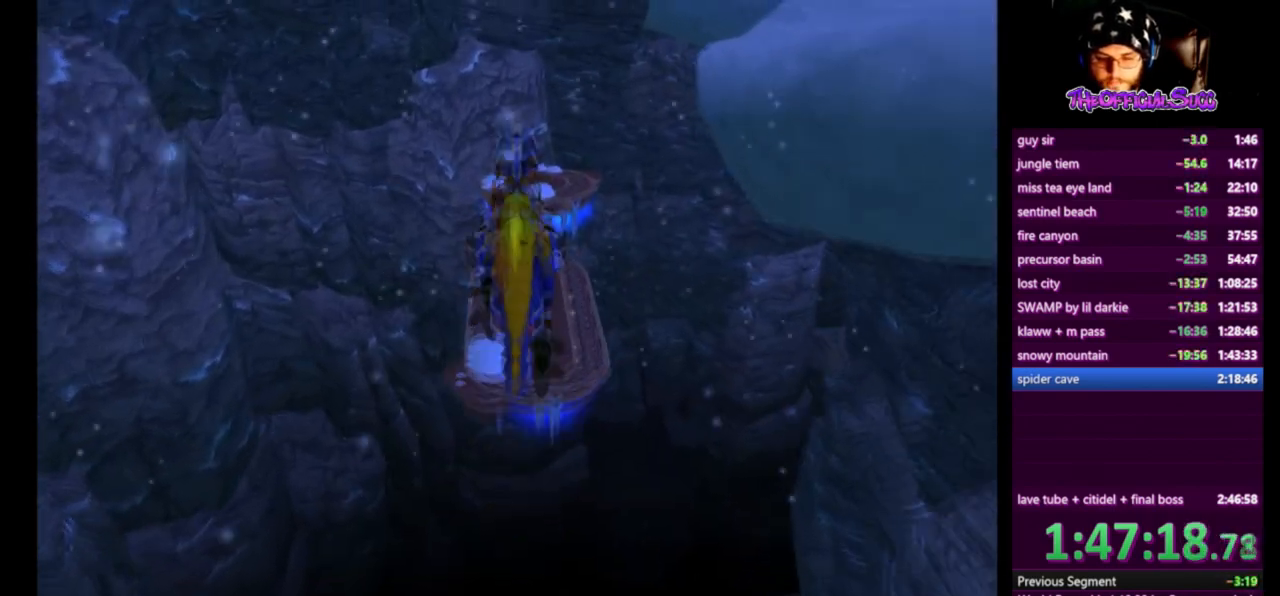
{"buttons": ["SQUARE"], "left_stick": "up", "right_stick": "center", "events": [[375, "SQUARE", "down"], [375, "right_stick", "center"]]}
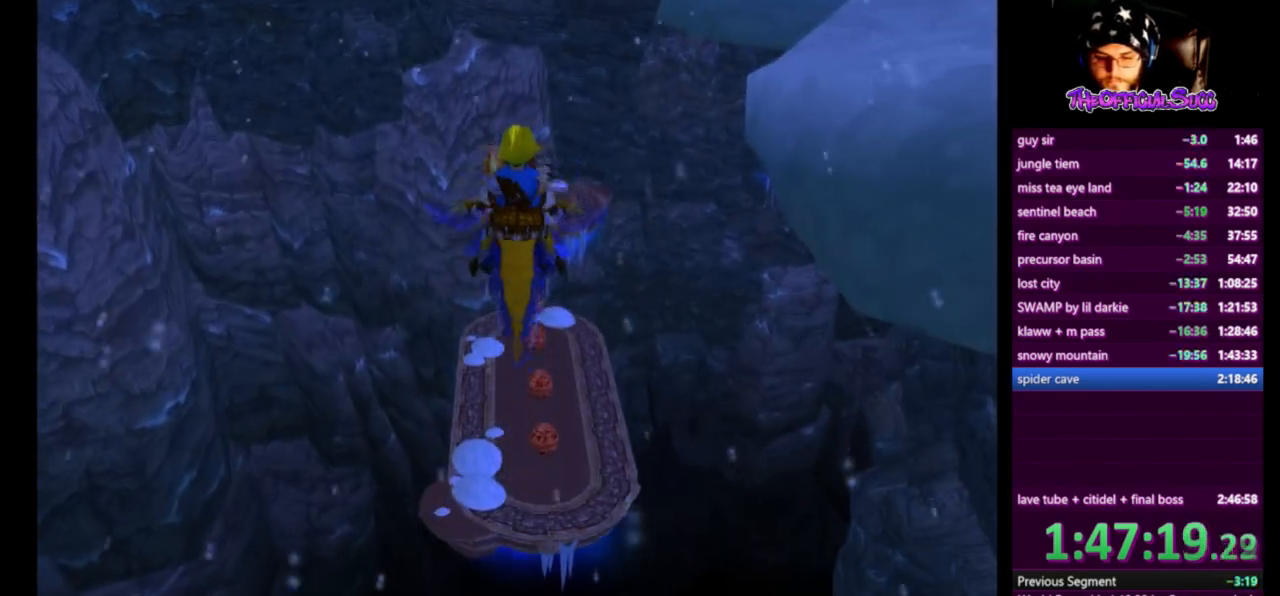
{"buttons": [], "left_stick": "up", "right_stick": "center", "events": [[126, "SQUARE", "up"]]}
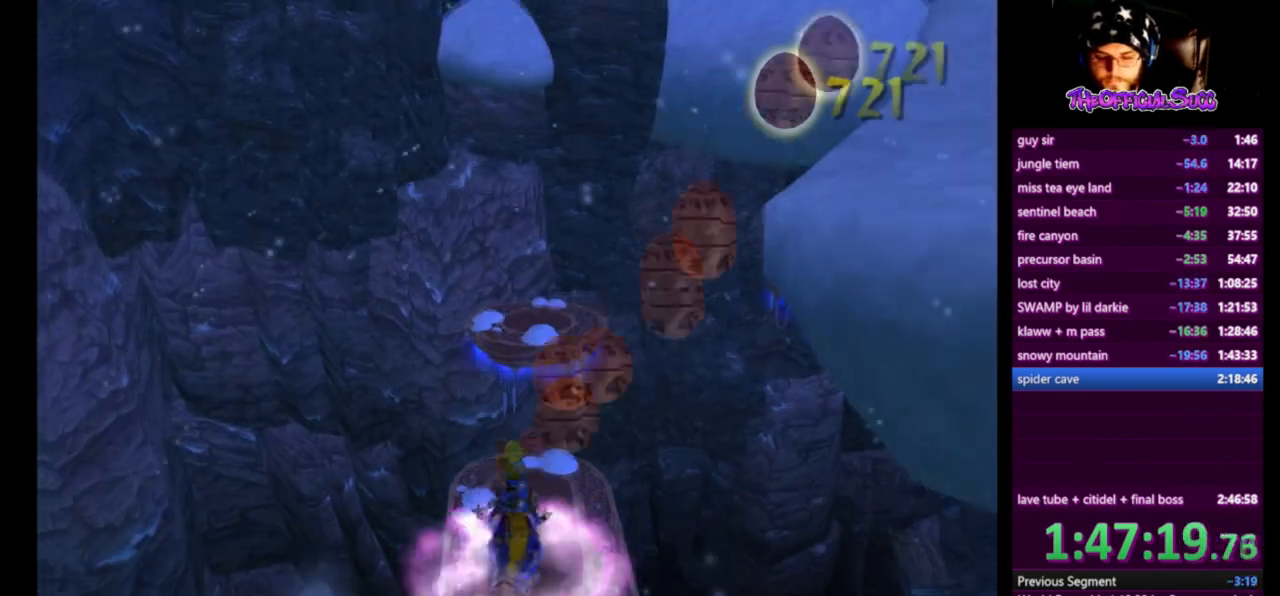
{"buttons": ["CROSS"], "left_stick": "up", "right_stick": "center", "events": [[334, "CROSS", "down"]]}
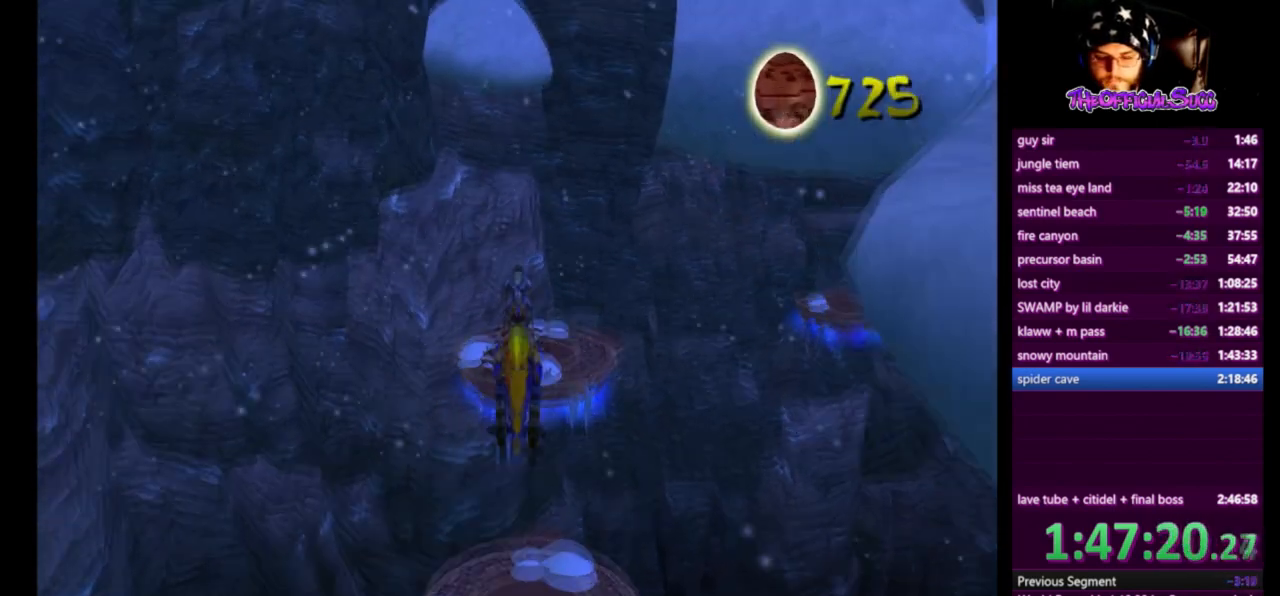
{"buttons": [], "left_stick": "up", "right_stick": "left", "events": [[84, "CROSS", "up"], [292, "right_stick", "left"]]}
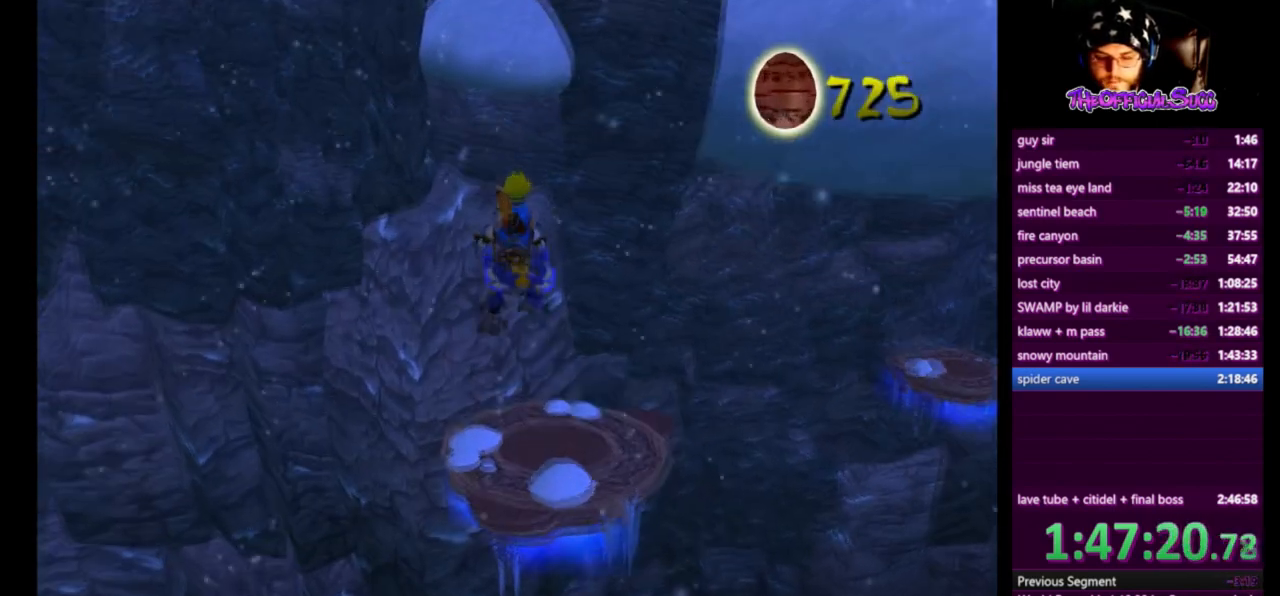
{"buttons": [], "left_stick": "up", "right_stick": "left", "events": []}
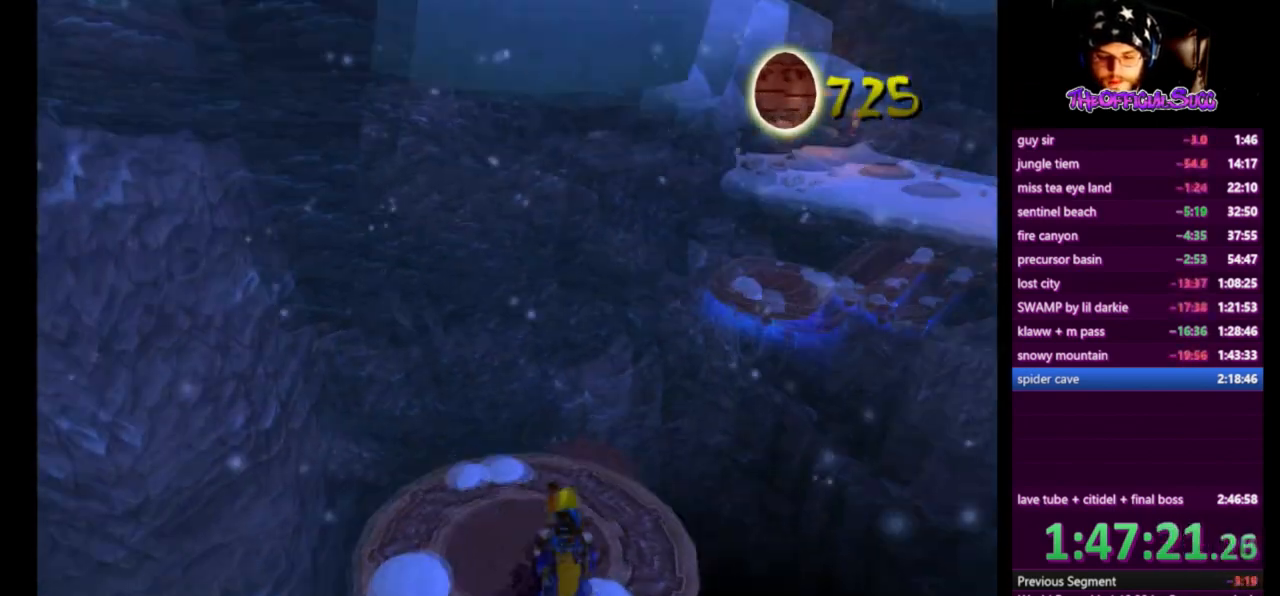
{"buttons": ["CROSS"], "left_stick": "up", "right_stick": "center", "events": [[251, "right_stick", "center"], [376, "CROSS", "down"]]}
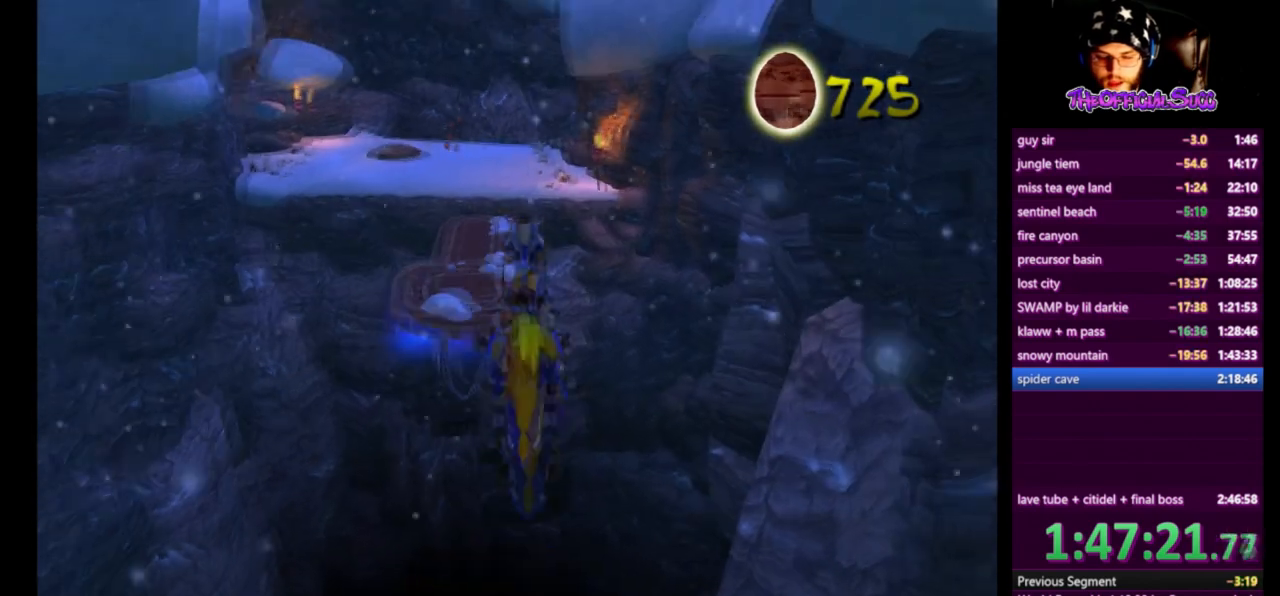
{"buttons": [], "left_stick": "up", "right_stick": "center", "events": [[250, "CROSS", "up"]]}
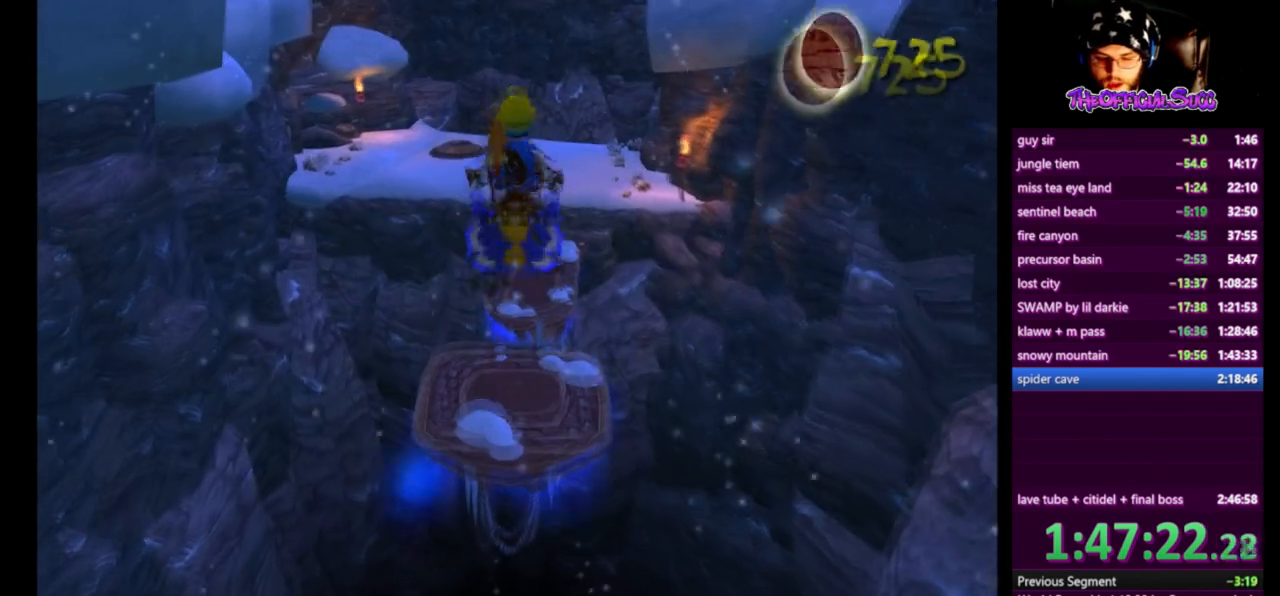
{"buttons": ["CROSS"], "left_stick": "up", "right_stick": "center", "events": [[459, "CROSS", "down"]]}
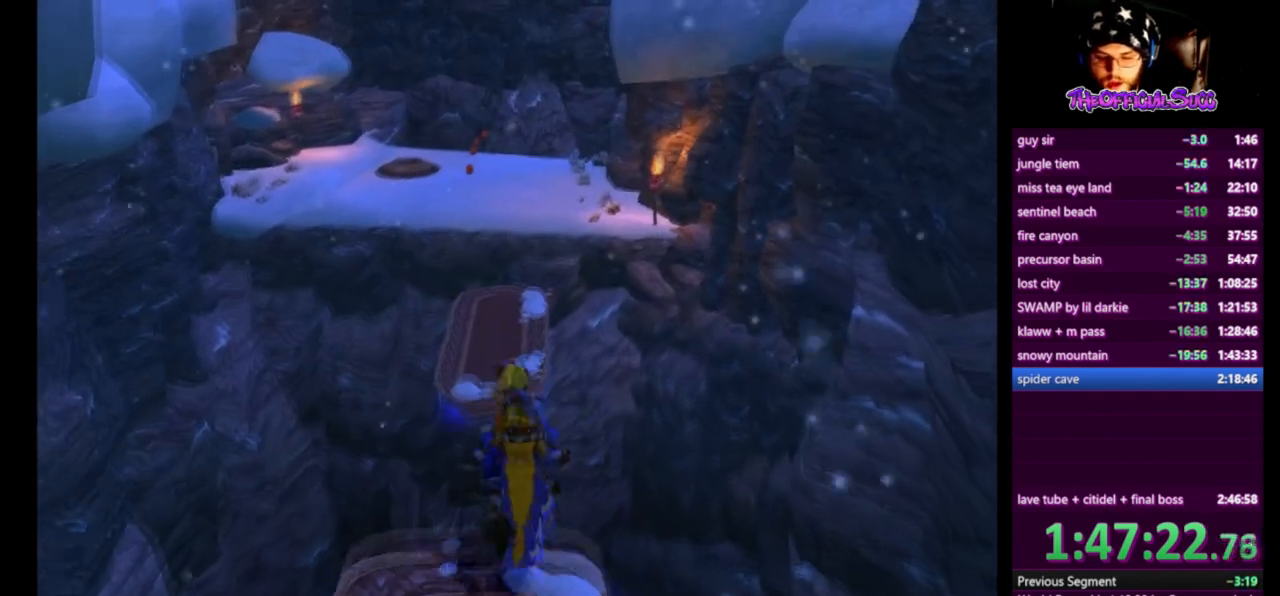
{"buttons": ["SQUARE"], "left_stick": "up", "right_stick": "center", "events": [[250, "CROSS", "up"], [375, "SQUARE", "down"]]}
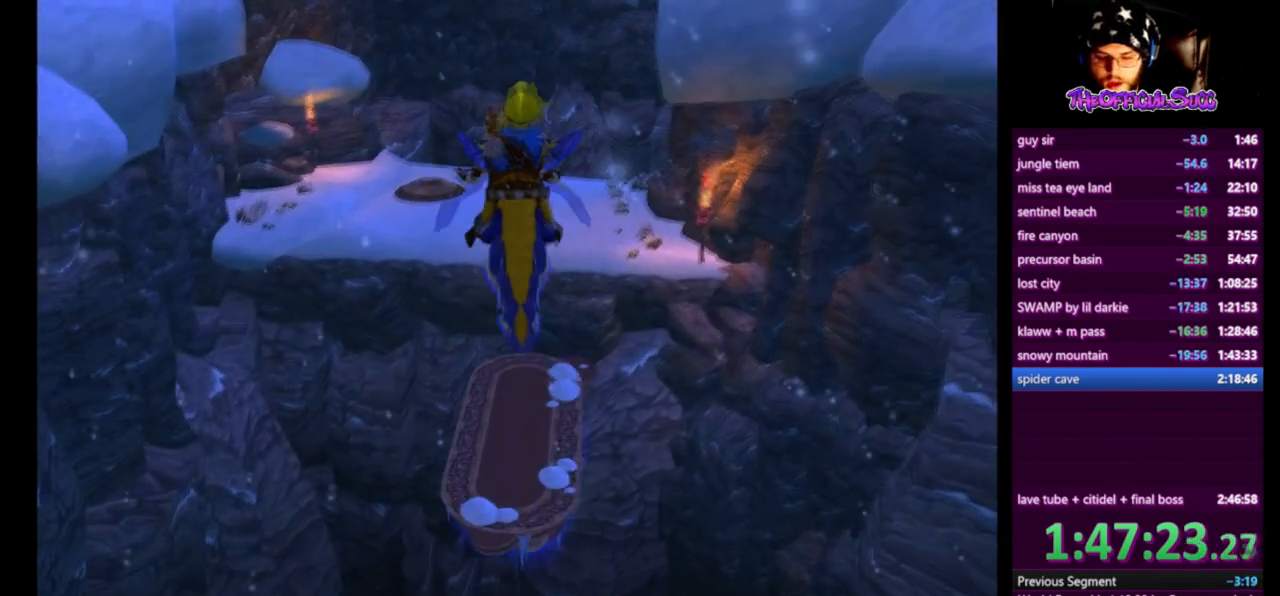
{"buttons": [], "left_stick": "up", "right_stick": "center", "events": [[42, "SQUARE", "up"]]}
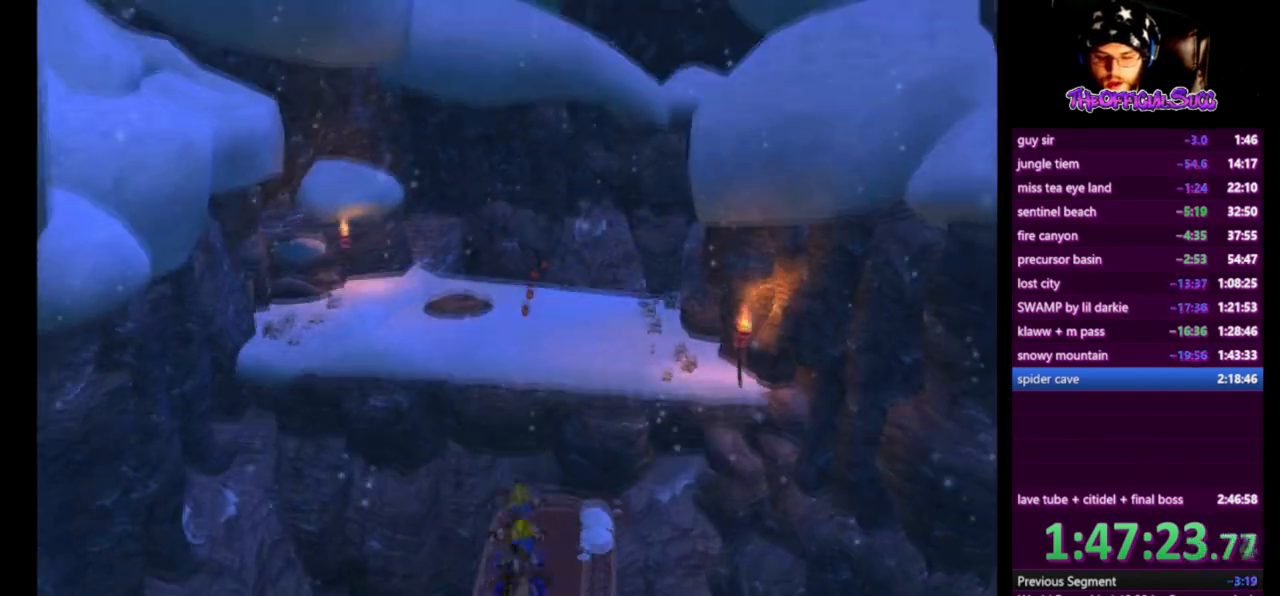
{"buttons": [], "left_stick": "up", "right_stick": "center", "events": []}
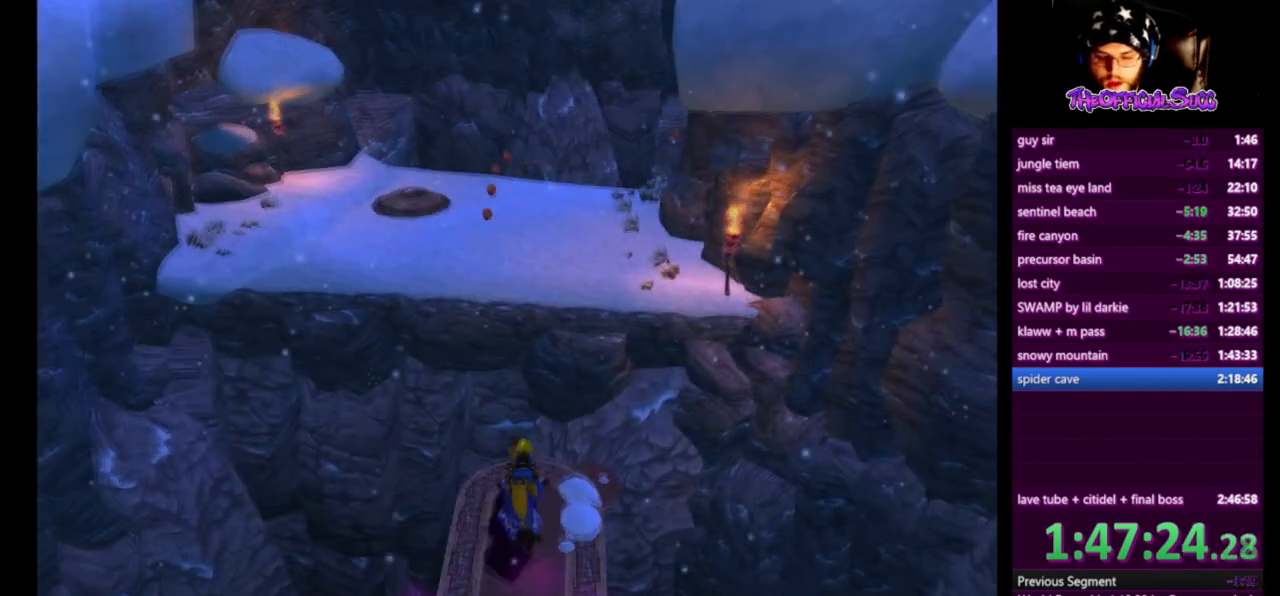
{"buttons": ["CROSS"], "left_stick": "up", "right_stick": "center", "events": [[209, "CROSS", "down"]]}
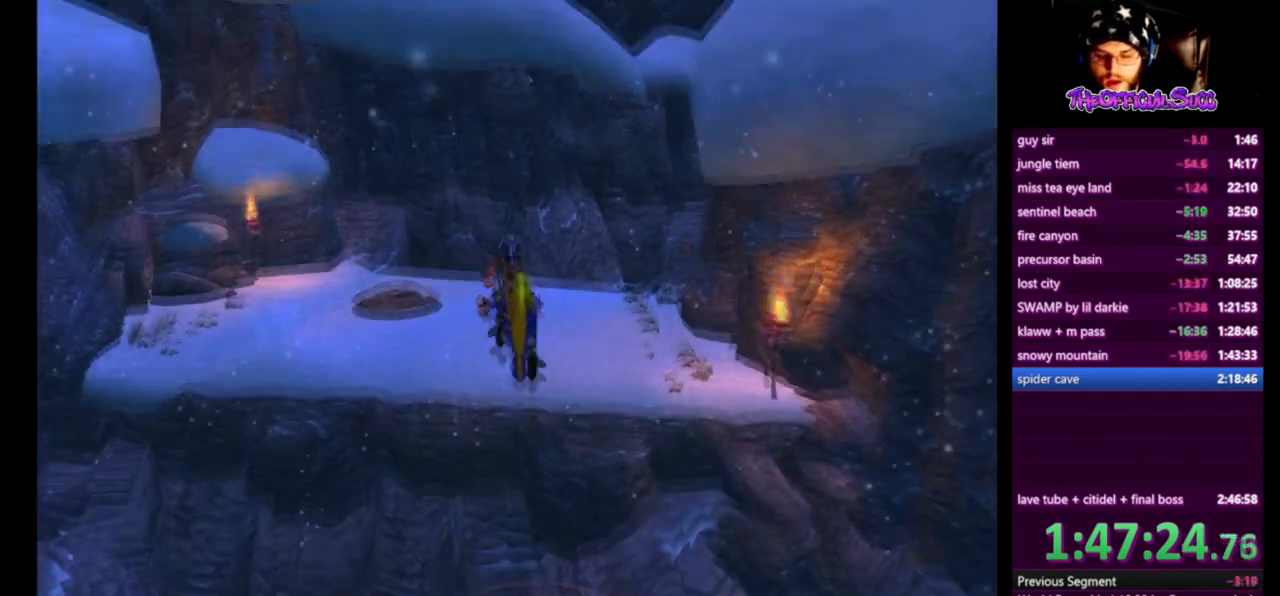
{"buttons": ["CROSS"], "left_stick": "up", "right_stick": "center", "events": [[42, "CROSS", "up"], [292, "CROSS", "down"]]}
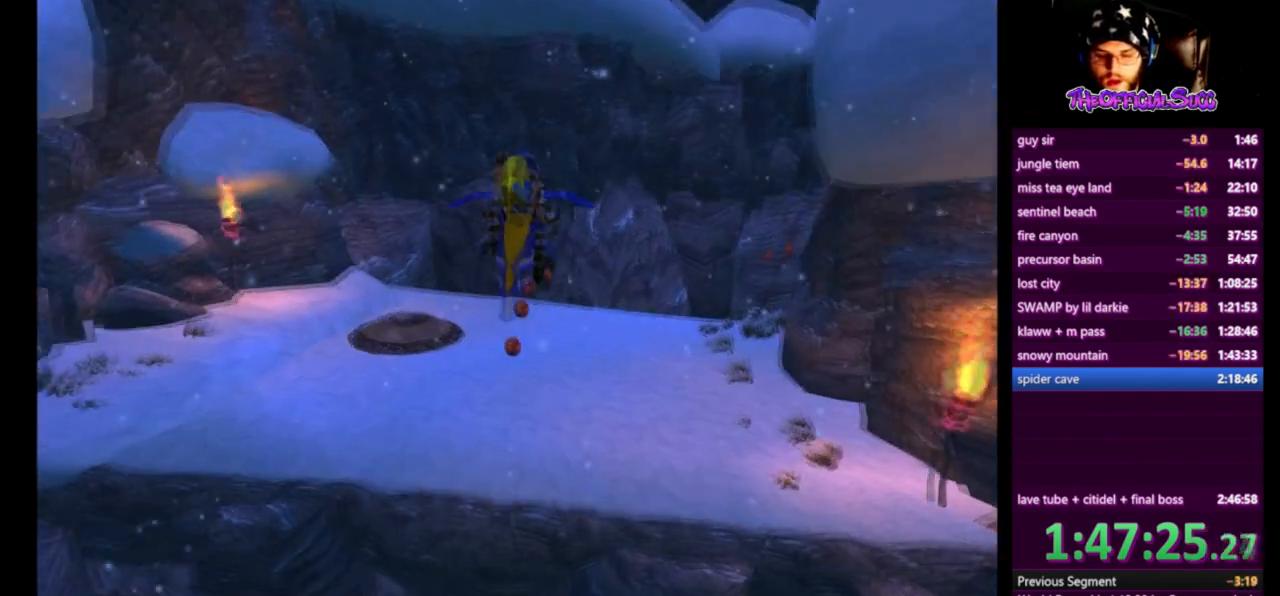
{"buttons": ["SQUARE"], "left_stick": "up", "right_stick": "center", "events": [[209, "CROSS", "up"], [292, "SQUARE", "down"]]}